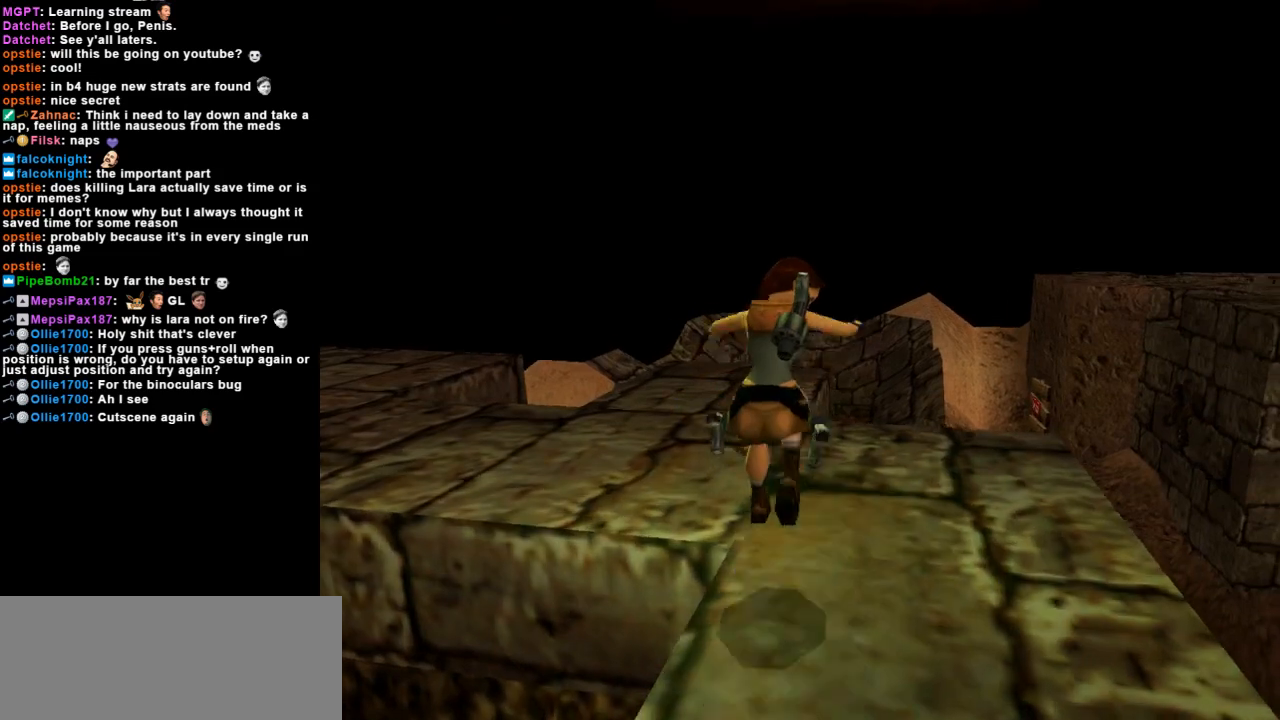
Gameplay with keyboard; each line is a JSON object with the keys held at the frame after it. "events" lists presses ("down") and releases ("up") of "action", "dash", "down", "duck", "flare", "guns", "inv", "jump", "left", "lmed", "look", "lstep", "pause", "right", "roll", "roll2", "rstep", "up" and "walk" between this image and that frame as [ms after this image, input, new state], when the widget could be followed in between. No other keys are recorded. Mouse input is not recorded. Key names are as the overlay labels them; some are game actions (e.g. jump) rather than physical keys.
{"keys": ["left"], "events": [[200, "right", "up"], [267, "left", "down"]]}
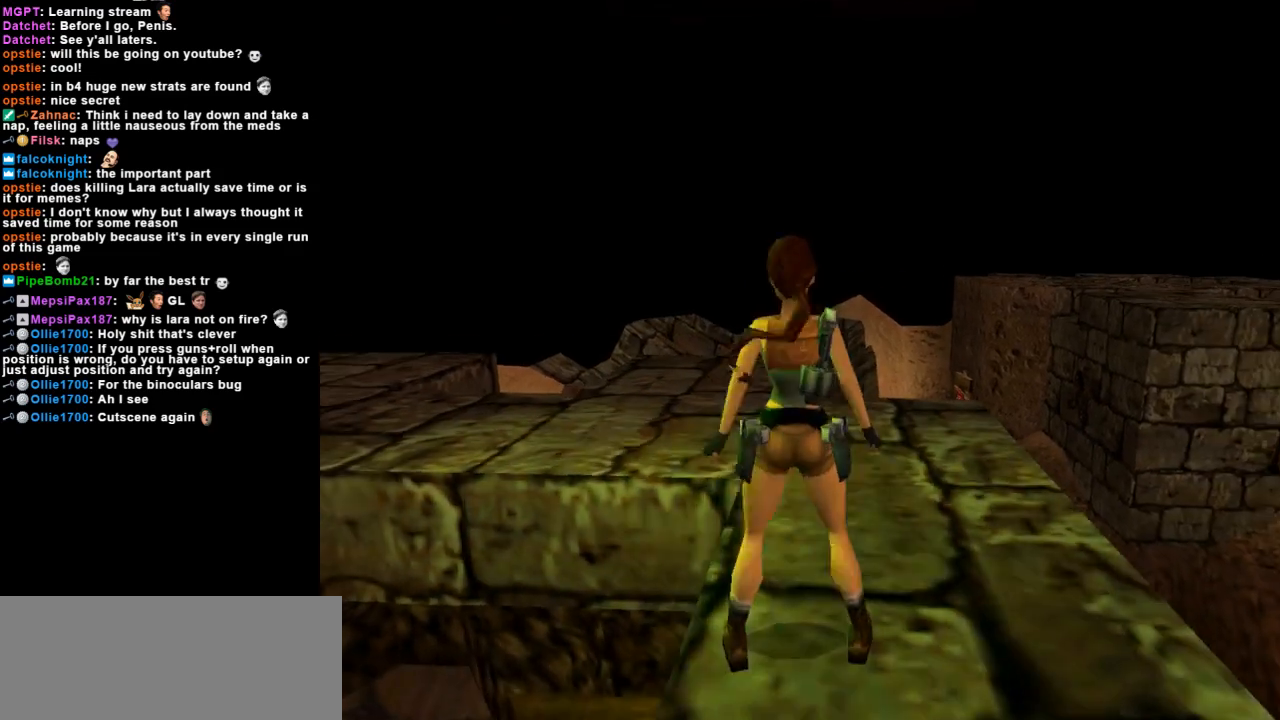
{"keys": ["left"], "events": []}
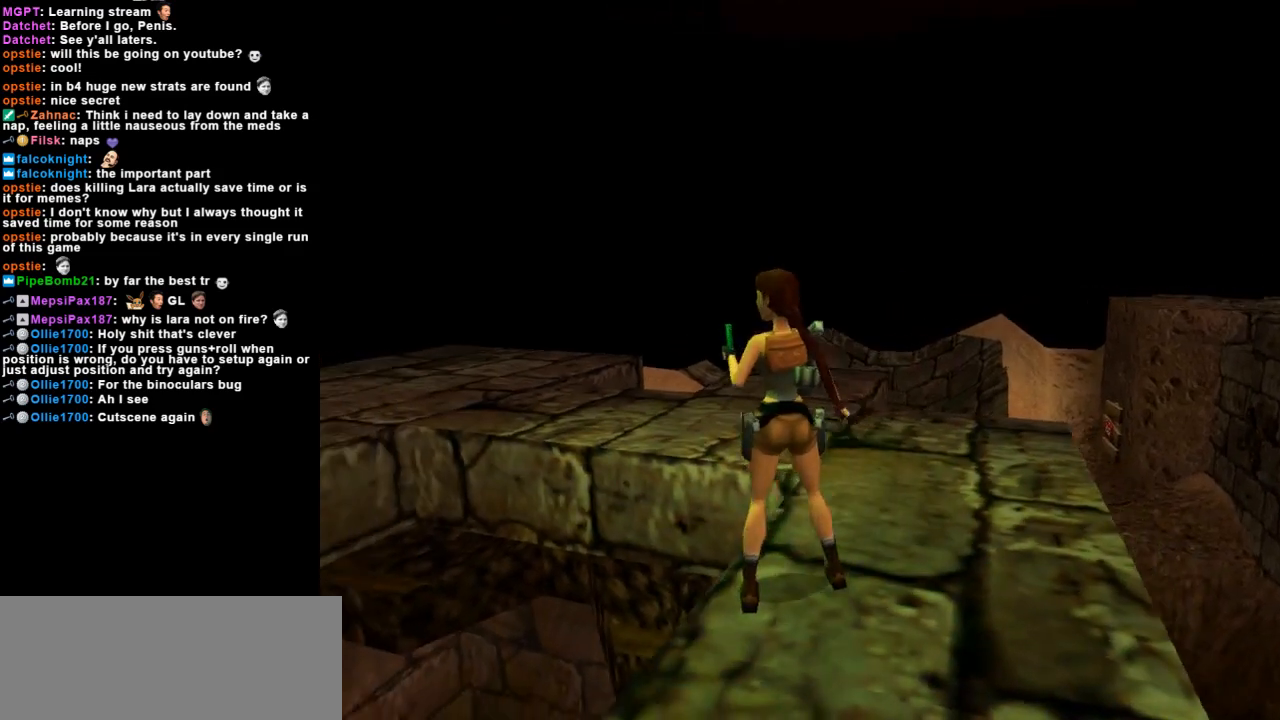
{"keys": [], "events": [[300, "left", "up"]]}
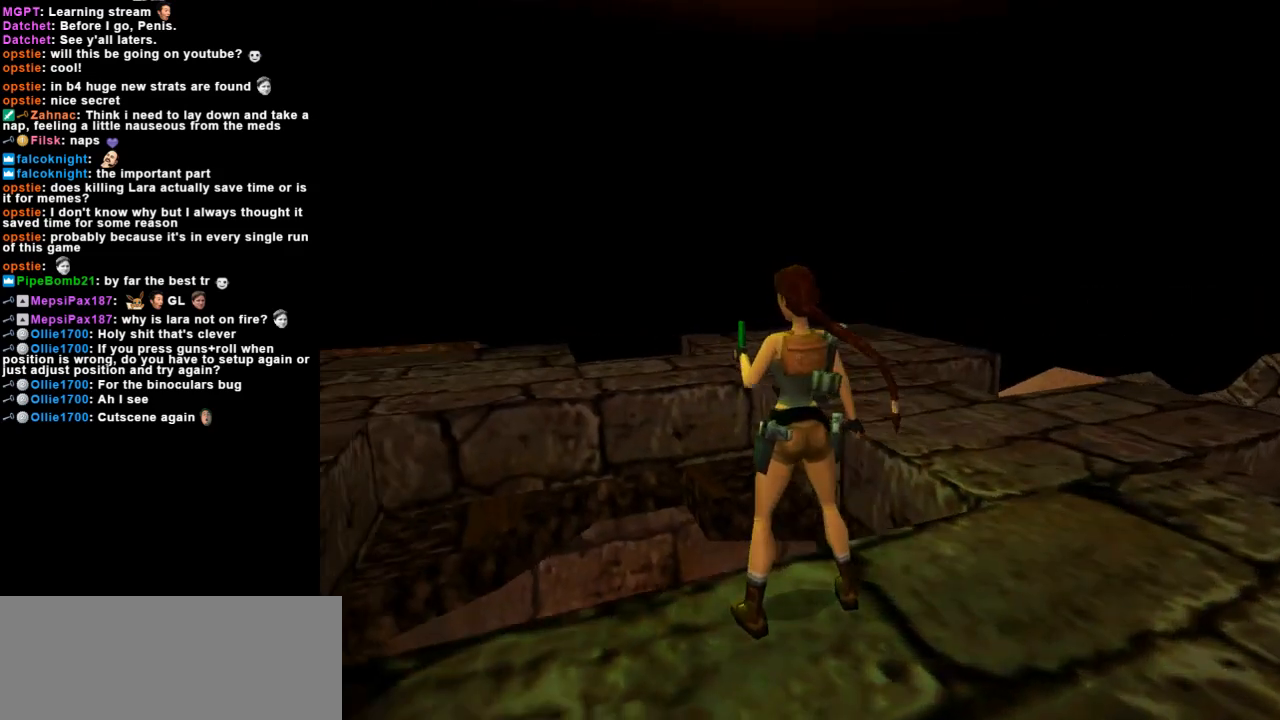
{"keys": ["guns"], "events": [[233, "guns", "down"]]}
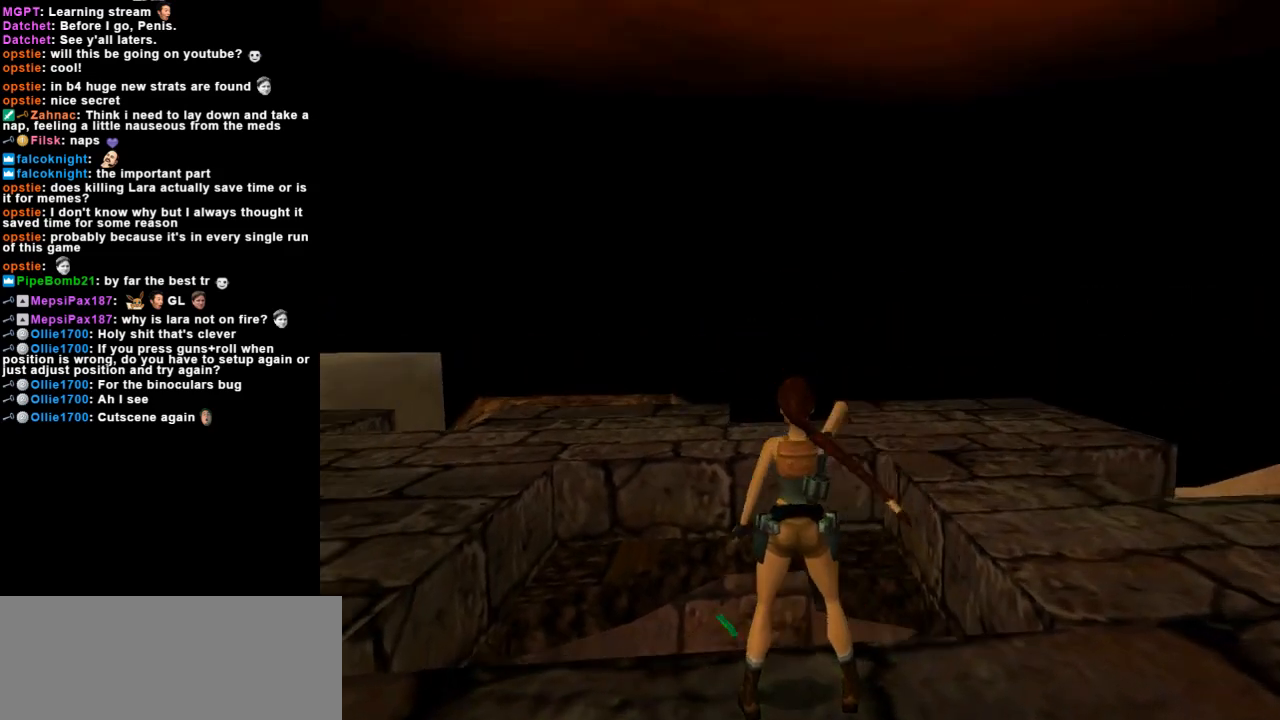
{"keys": ["guns"], "events": [[33, "guns", "up"], [133, "left", "down"], [233, "left", "up"], [433, "guns", "down"]]}
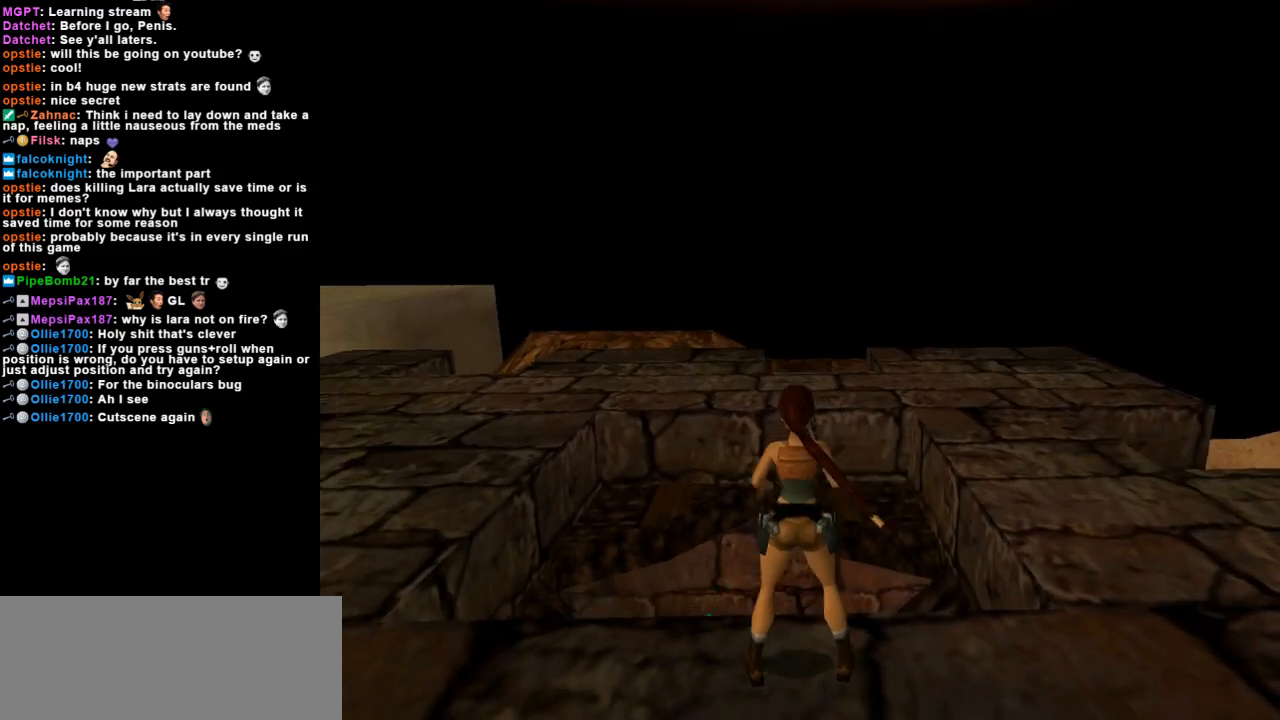
{"keys": ["right"], "events": [[400, "right", "down"], [433, "guns", "up"]]}
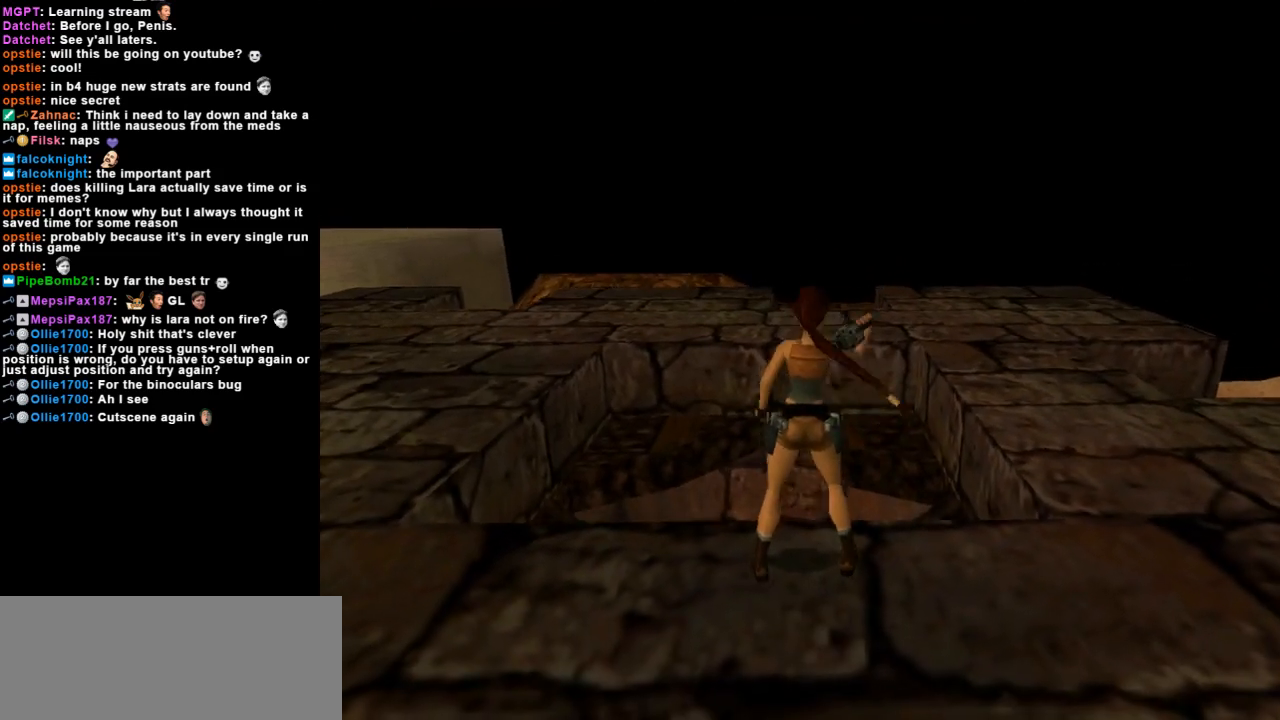
{"keys": ["right"], "events": []}
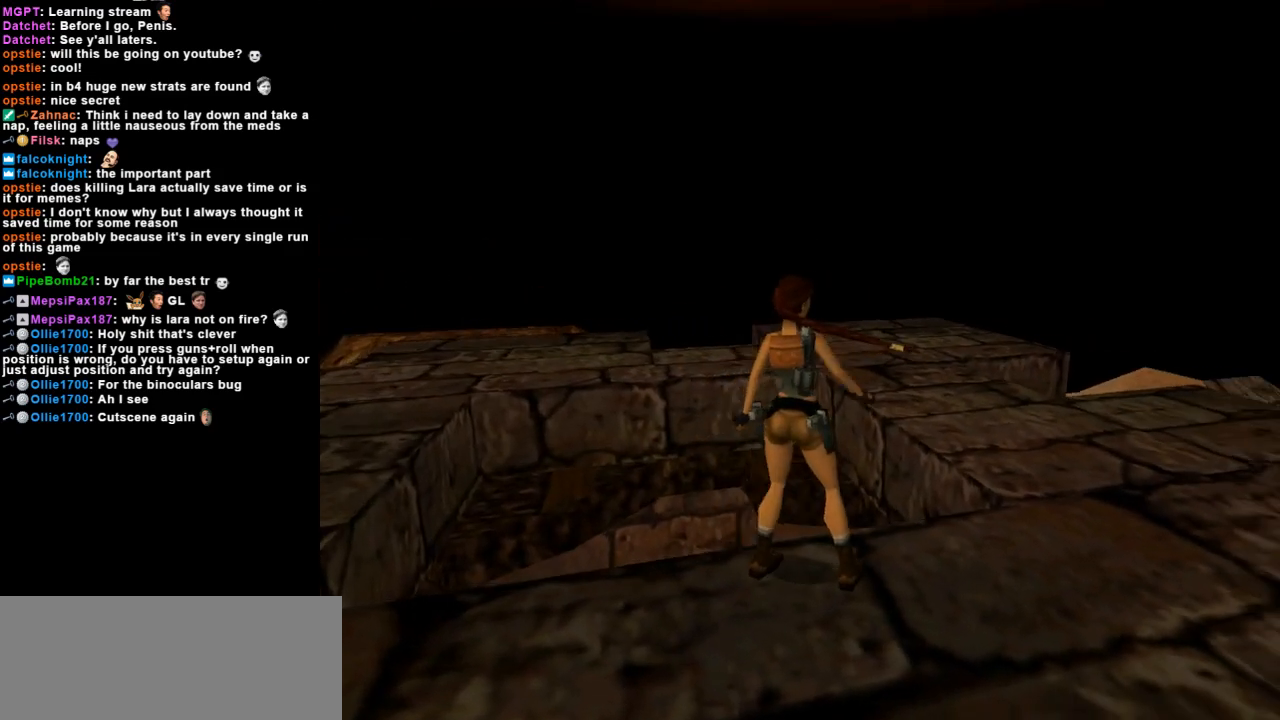
{"keys": ["left", "up"], "events": [[133, "up", "down"], [267, "right", "up"], [400, "left", "down"]]}
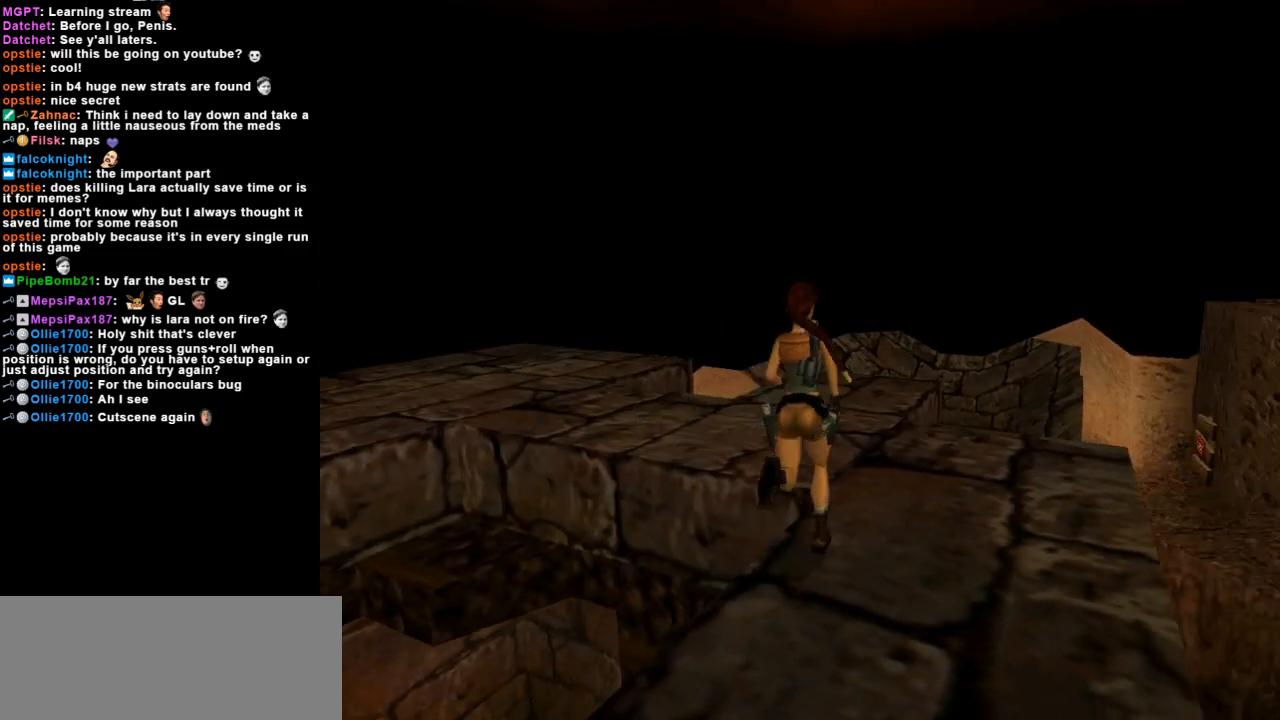
{"keys": ["up"], "events": [[133, "left", "up"]]}
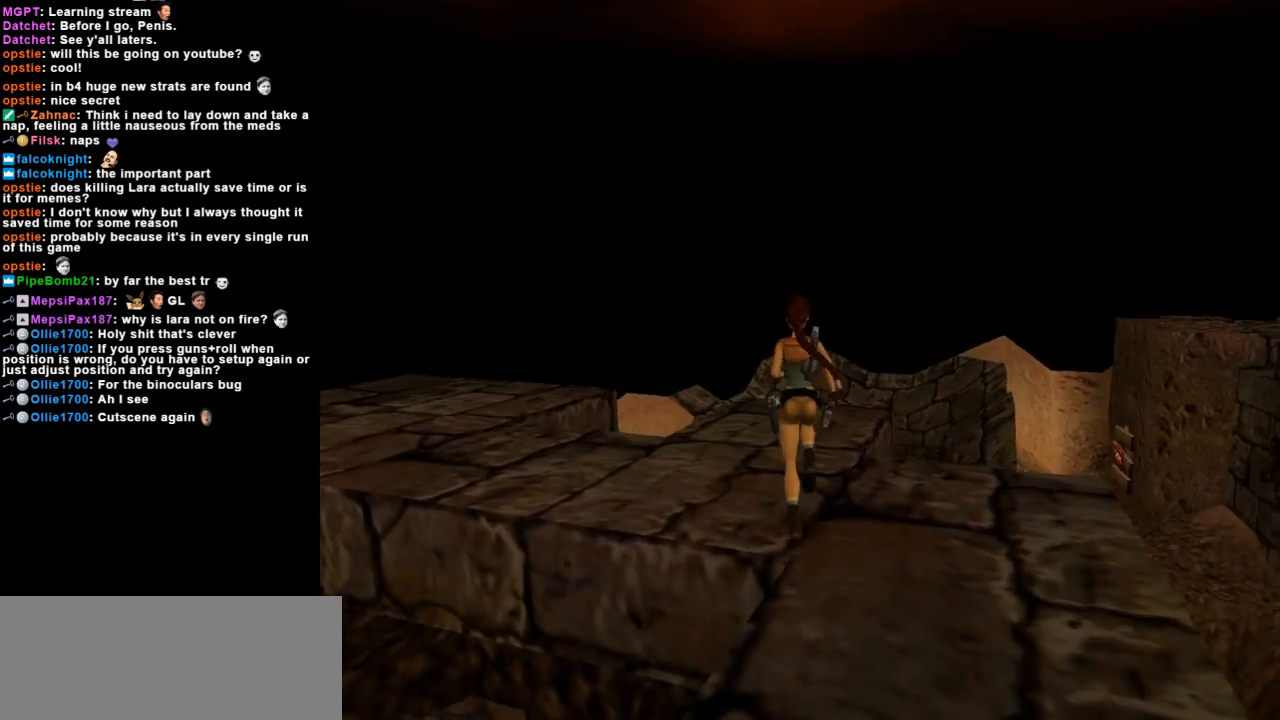
{"keys": [], "events": [[367, "up", "up"]]}
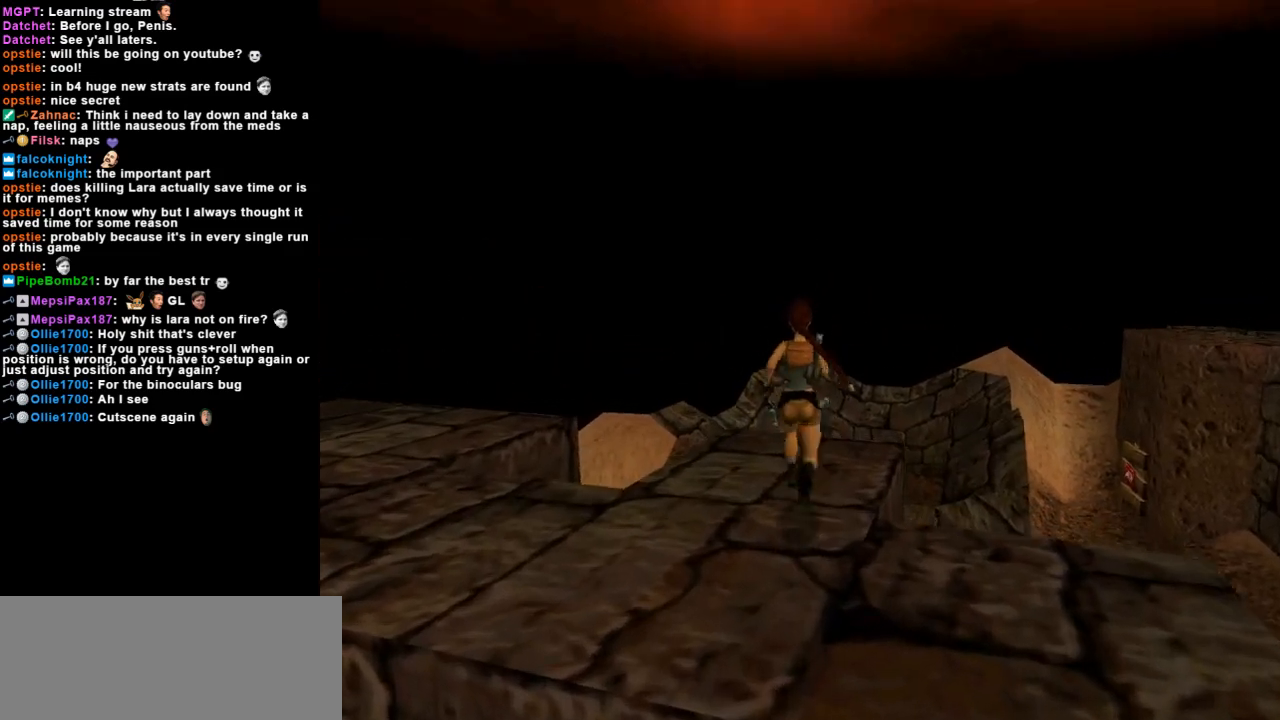
{"keys": ["down"], "events": [[67, "left", "down"], [233, "left", "up"], [367, "down", "down"]]}
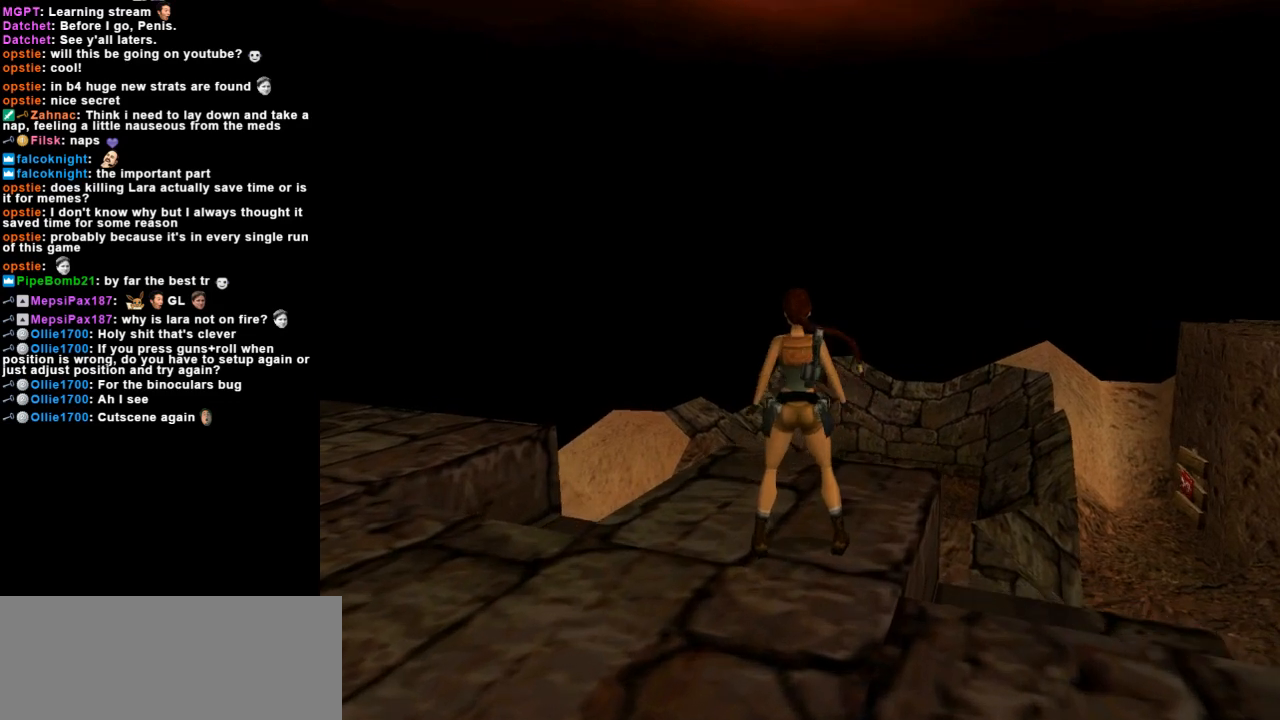
{"keys": ["down"], "events": []}
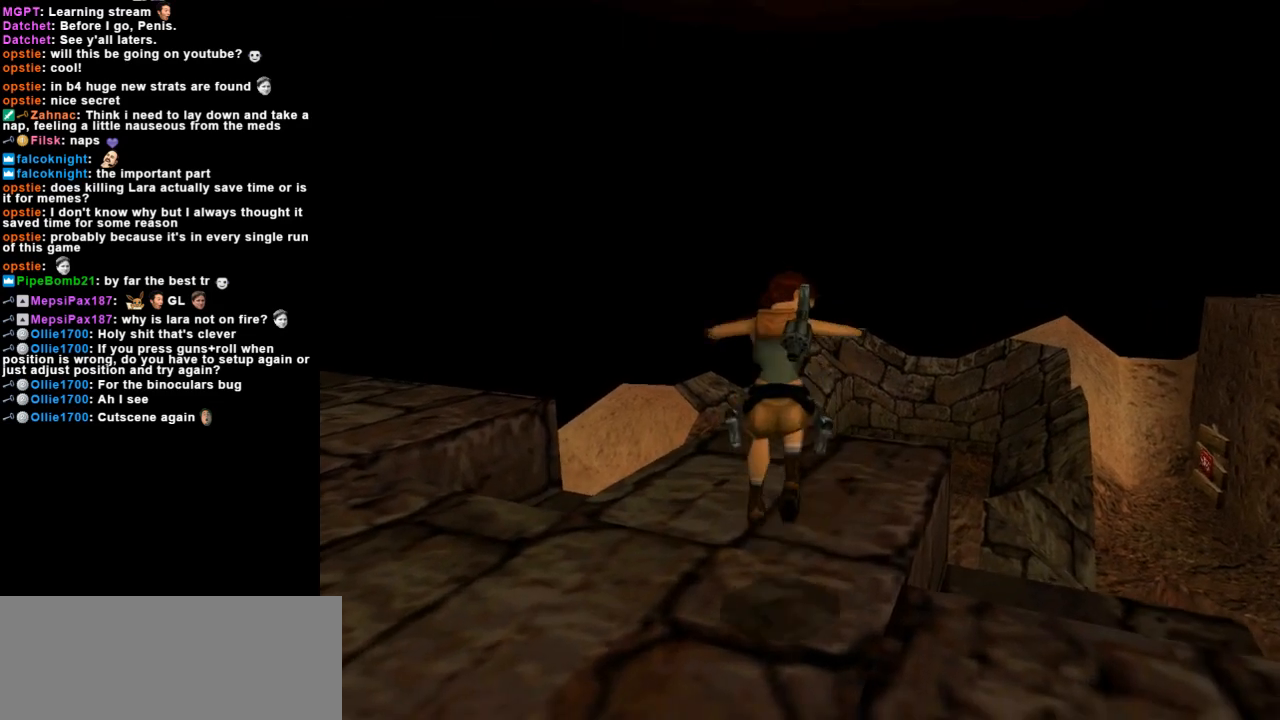
{"keys": [], "events": [[300, "down", "up"]]}
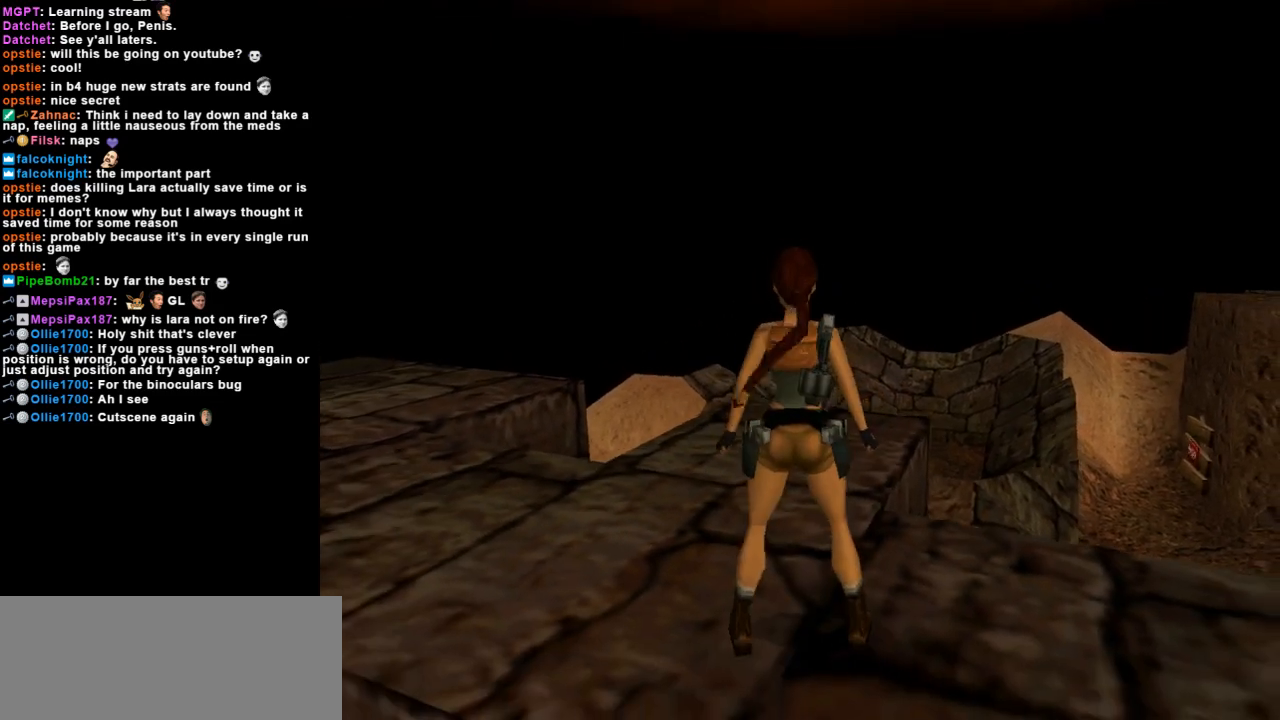
{"keys": ["up"], "events": [[67, "up", "down"], [100, "left", "down"], [300, "left", "up"]]}
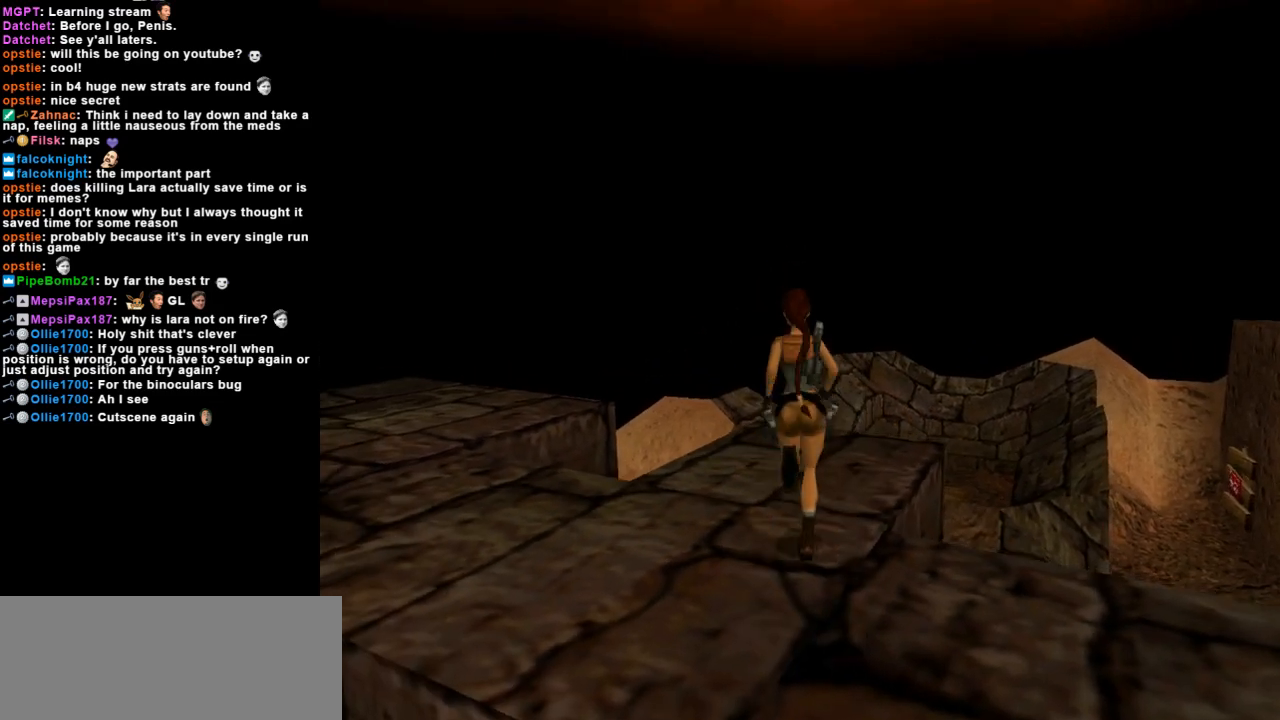
{"keys": ["right", "up"], "events": [[33, "right", "down"], [333, "right", "up"], [467, "right", "down"]]}
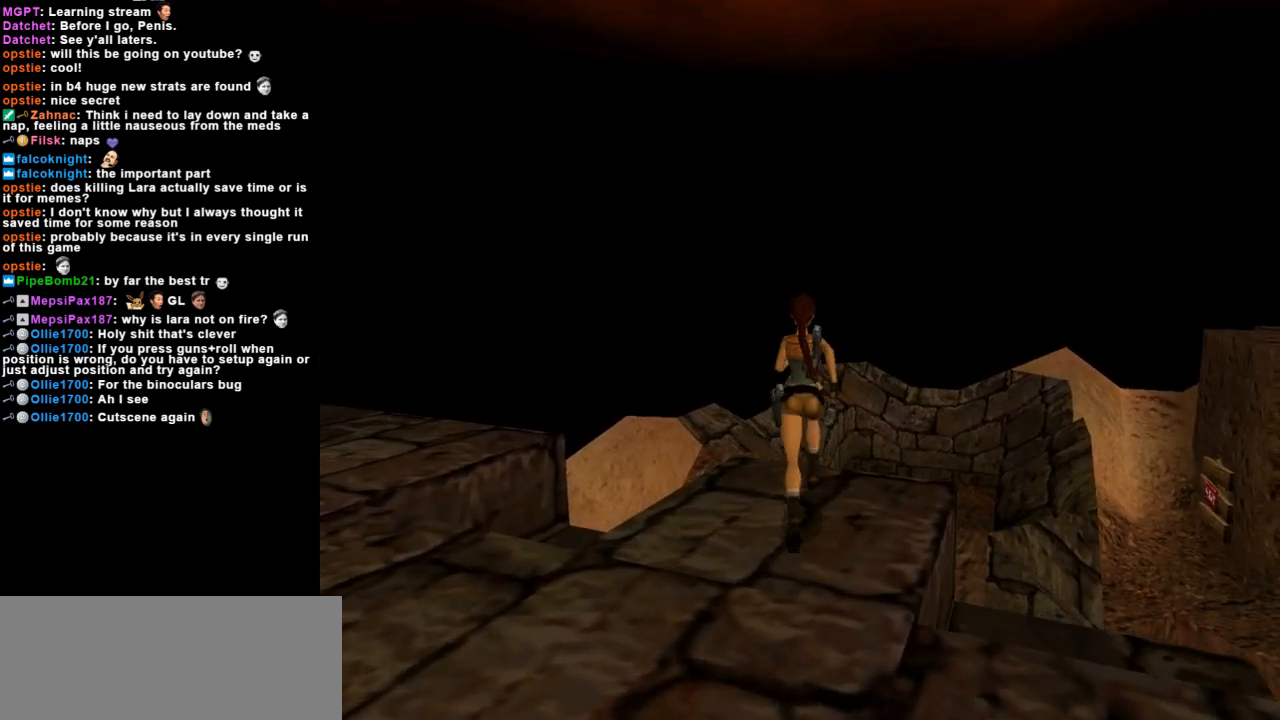
{"keys": ["jump", "up"], "events": [[300, "right", "up"], [333, "jump", "down"]]}
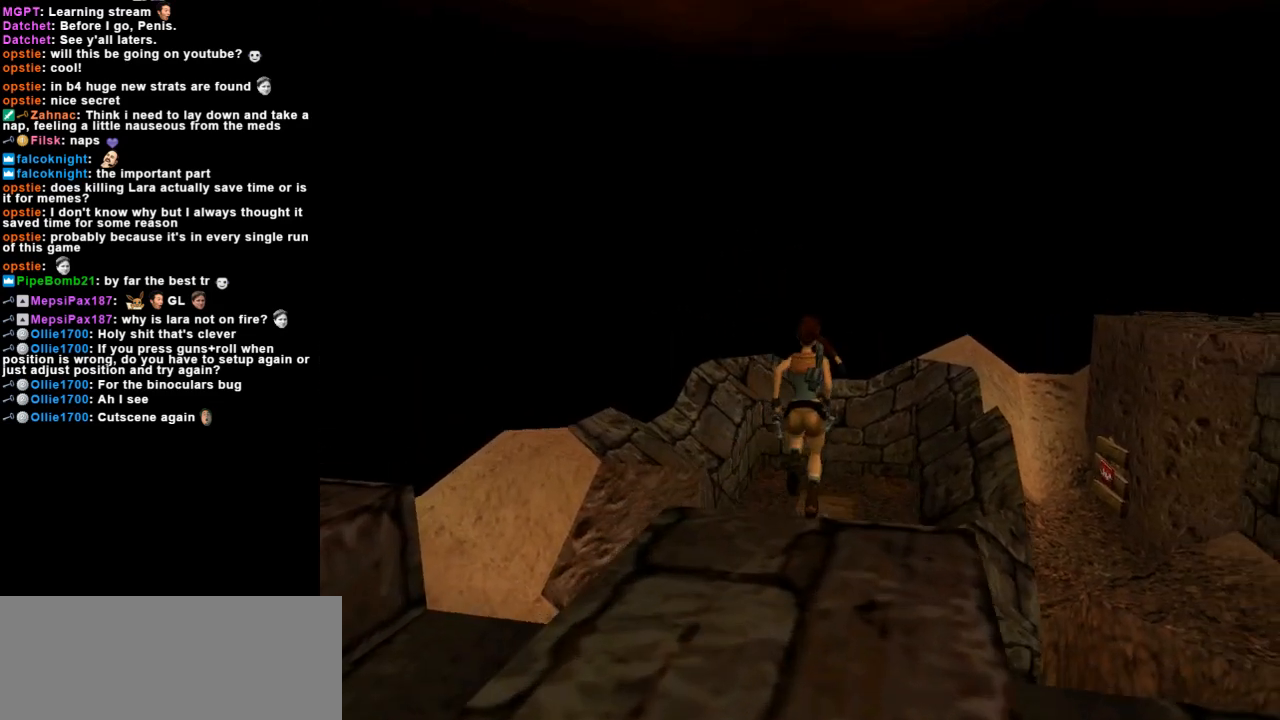
{"keys": ["up"], "events": [[200, "jump", "up"]]}
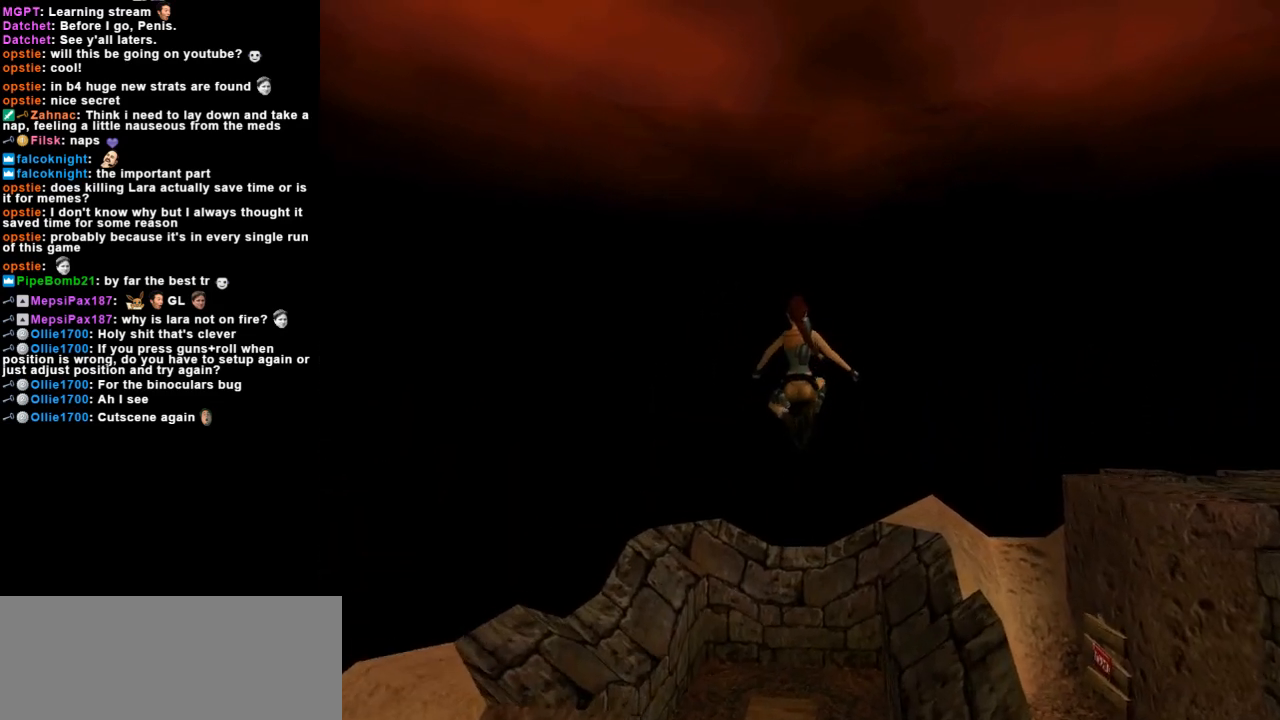
{"keys": ["up"], "events": [[33, "right", "down"], [167, "right", "up"], [333, "left", "down"], [500, "left", "up"]]}
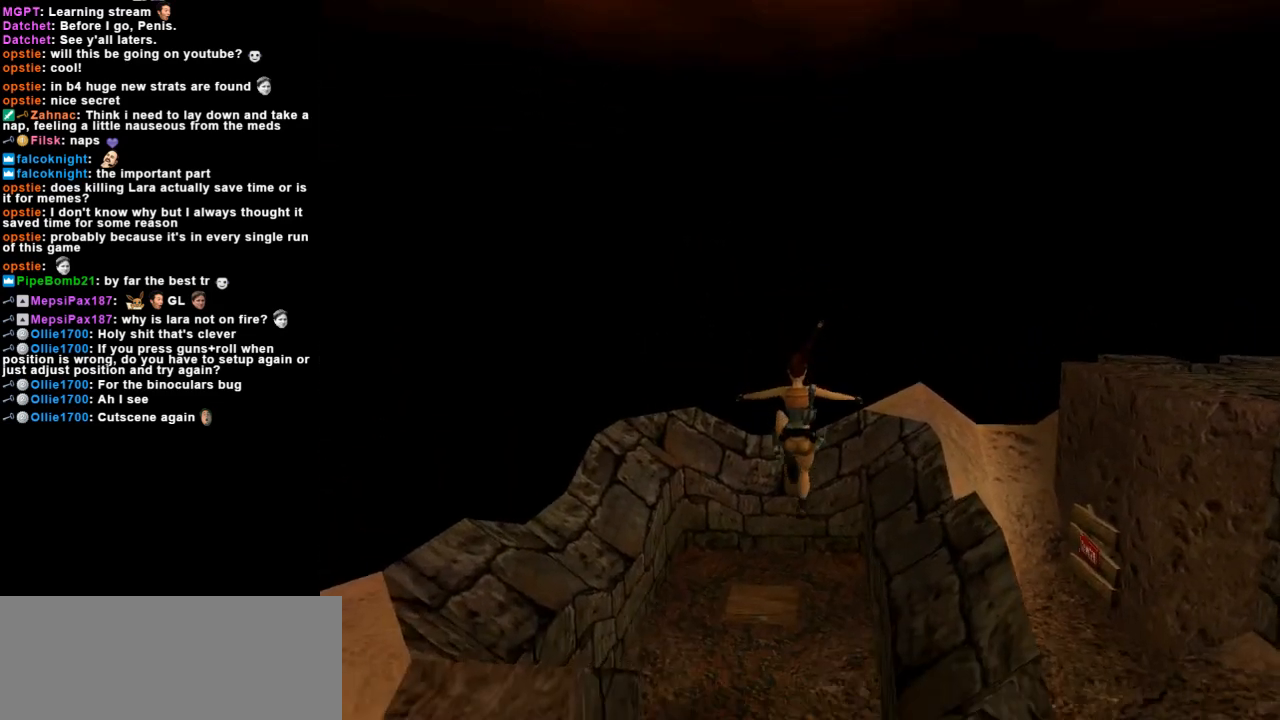
{"keys": ["up"], "events": [[33, "action", "down"], [400, "action", "up"]]}
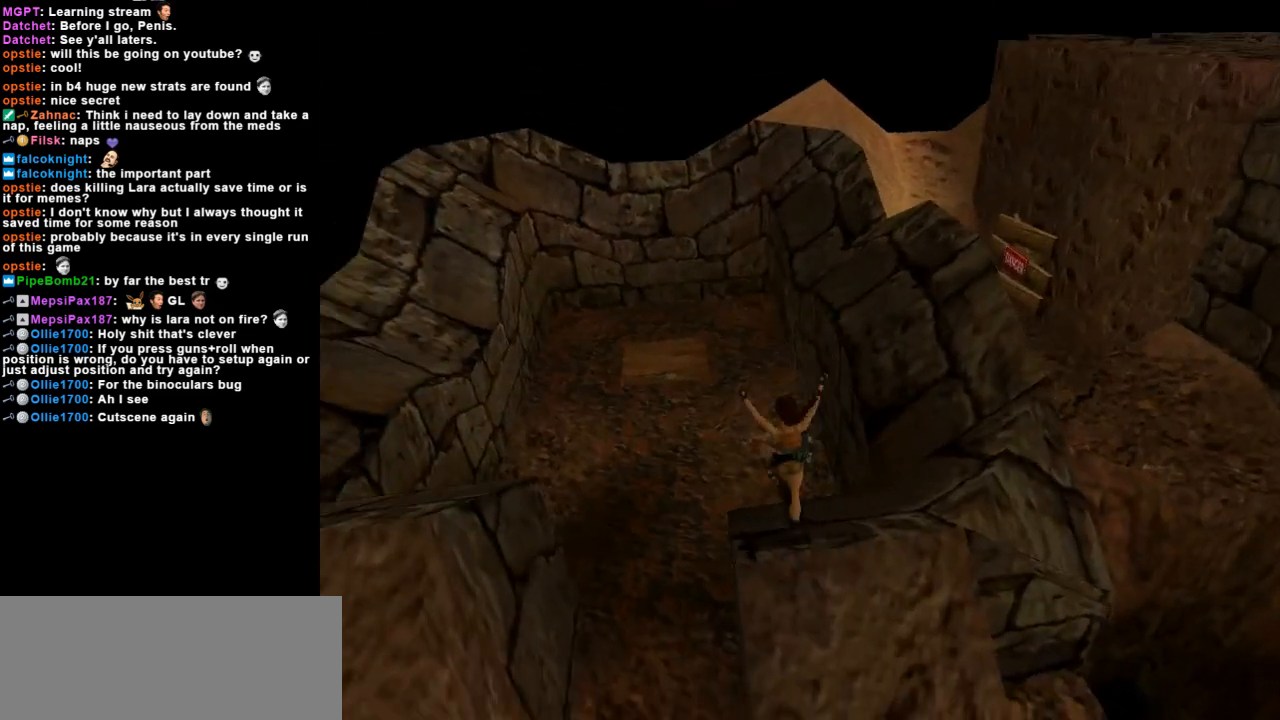
{"keys": ["left", "up"], "events": [[200, "left", "down"]]}
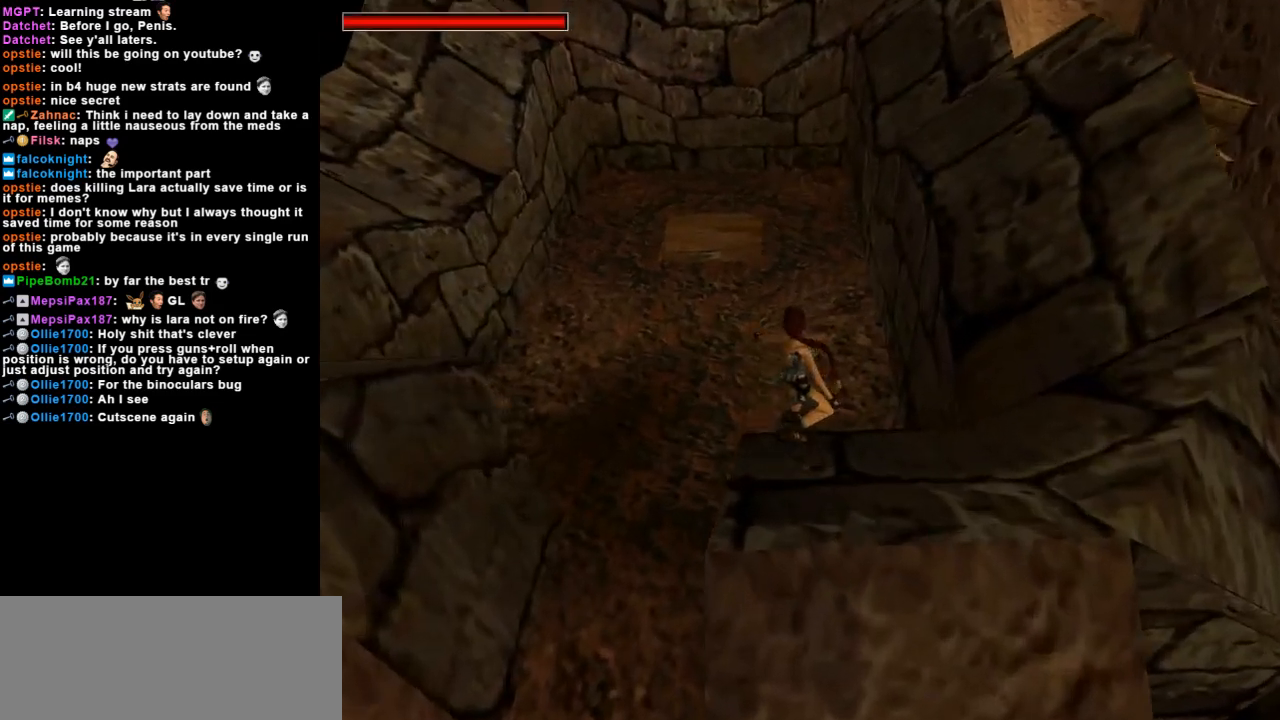
{"keys": ["left", "up"], "events": []}
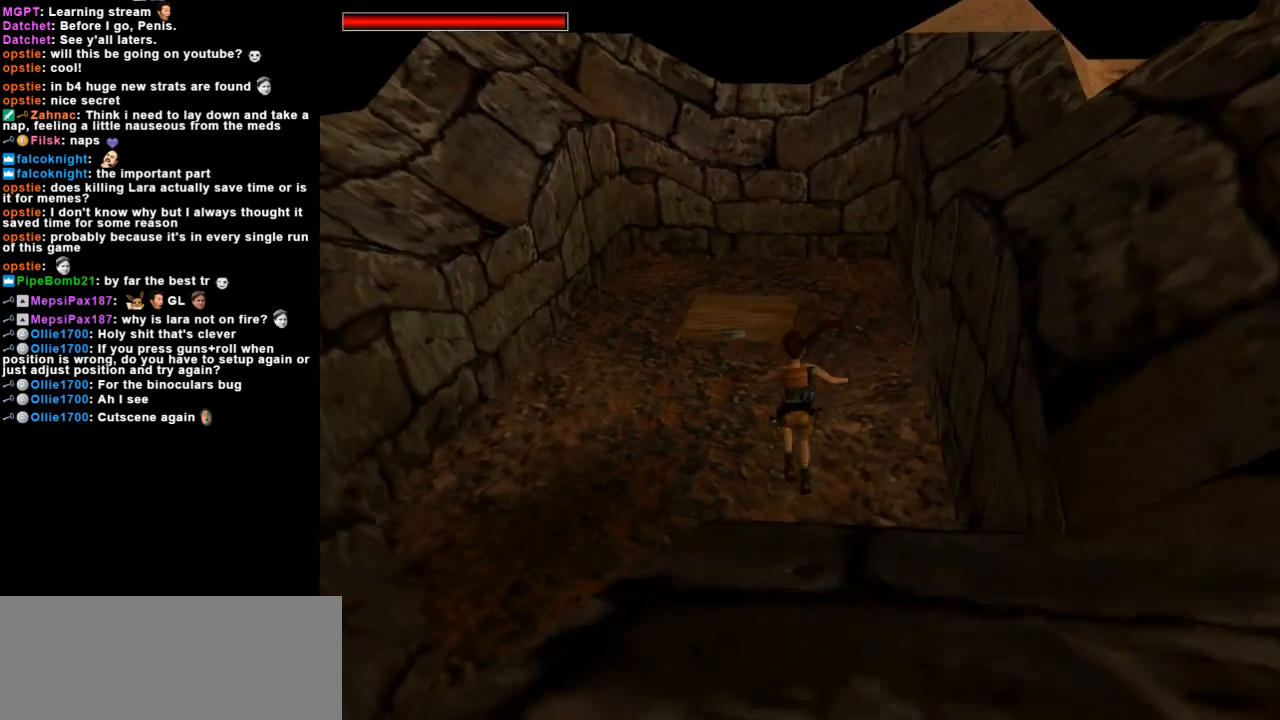
{"keys": ["left", "up"], "events": [[300, "left", "up"], [500, "left", "down"]]}
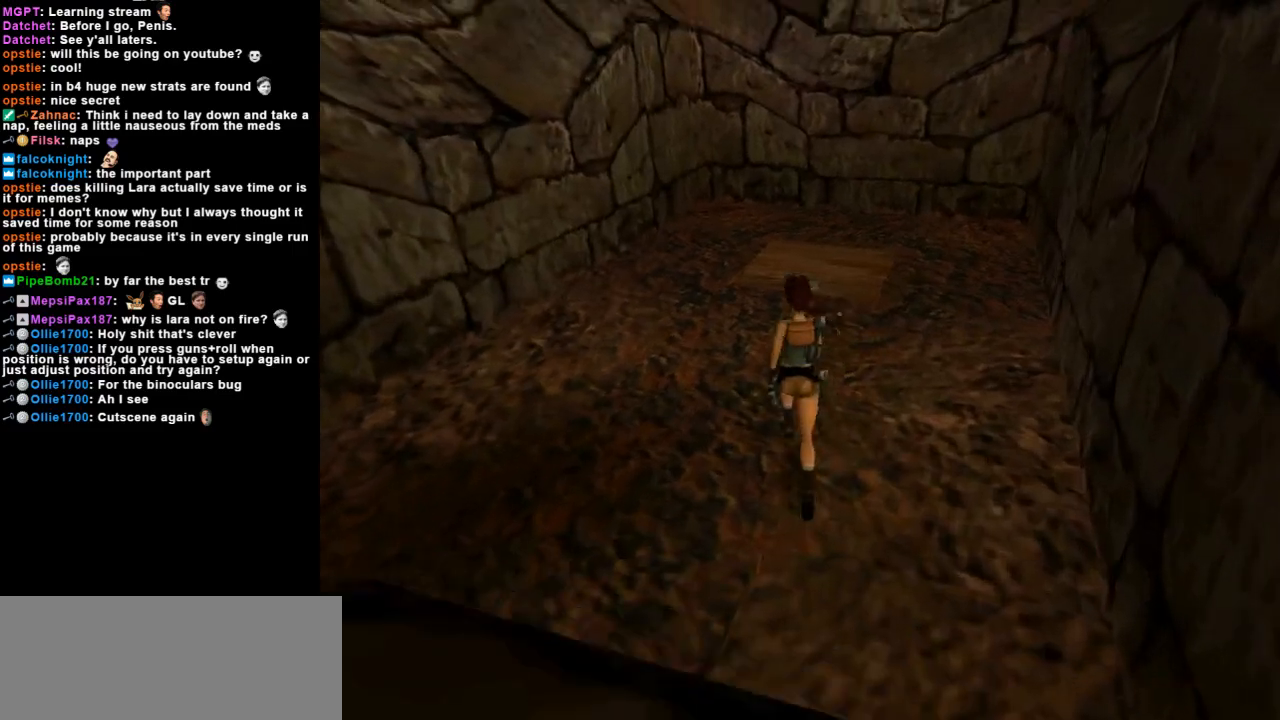
{"keys": ["up"], "events": [[167, "left", "up"]]}
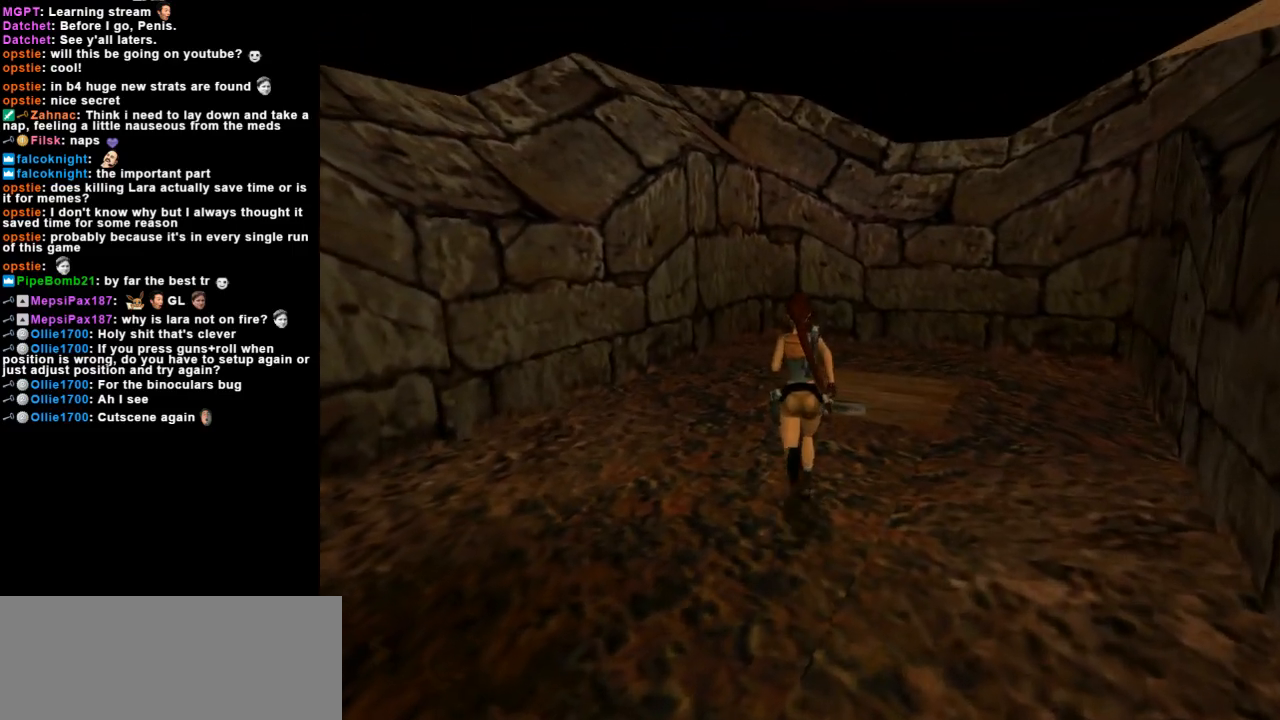
{"keys": ["right"], "events": [[167, "right", "down"], [467, "up", "up"]]}
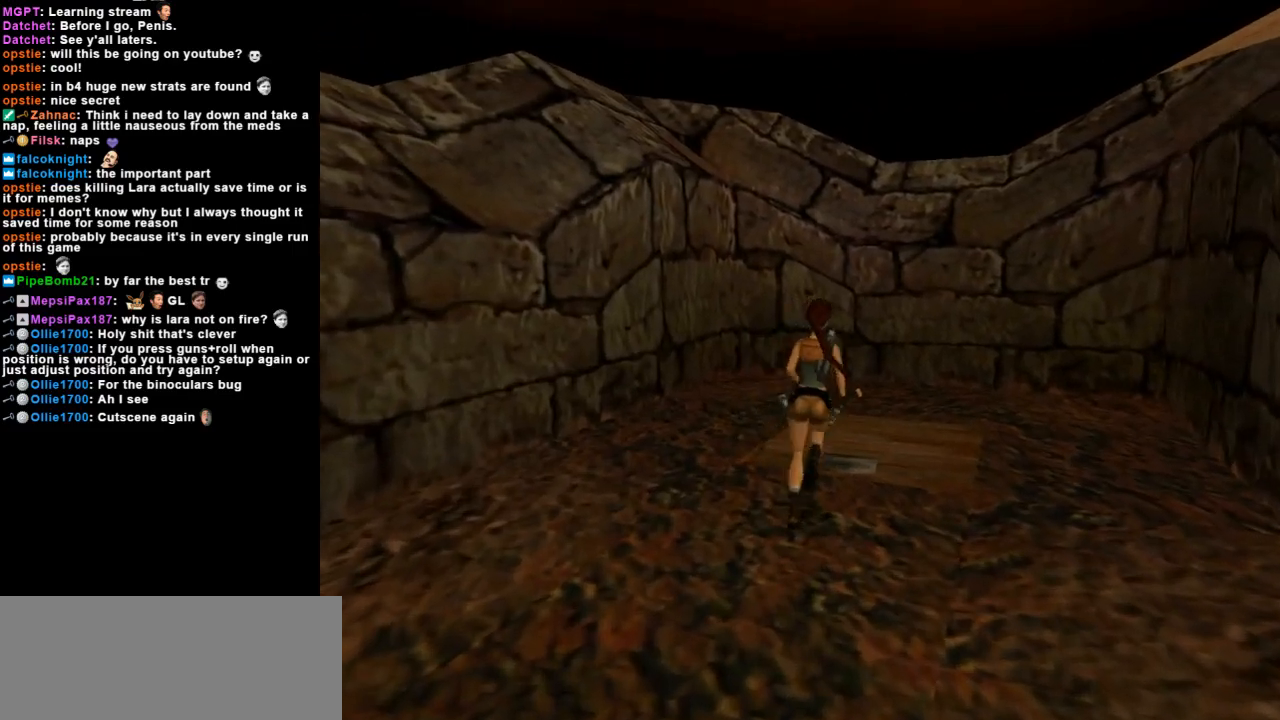
{"keys": ["action"], "events": [[100, "right", "up"], [200, "action", "down"]]}
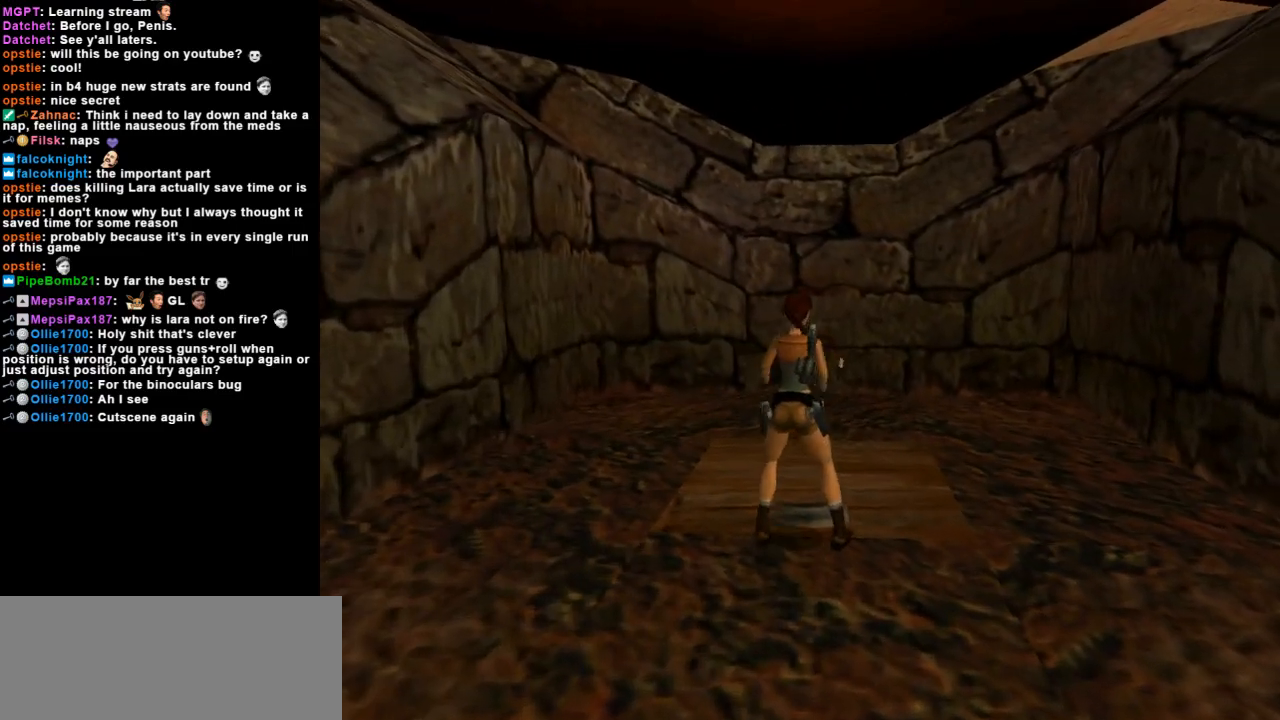
{"keys": ["action"], "events": []}
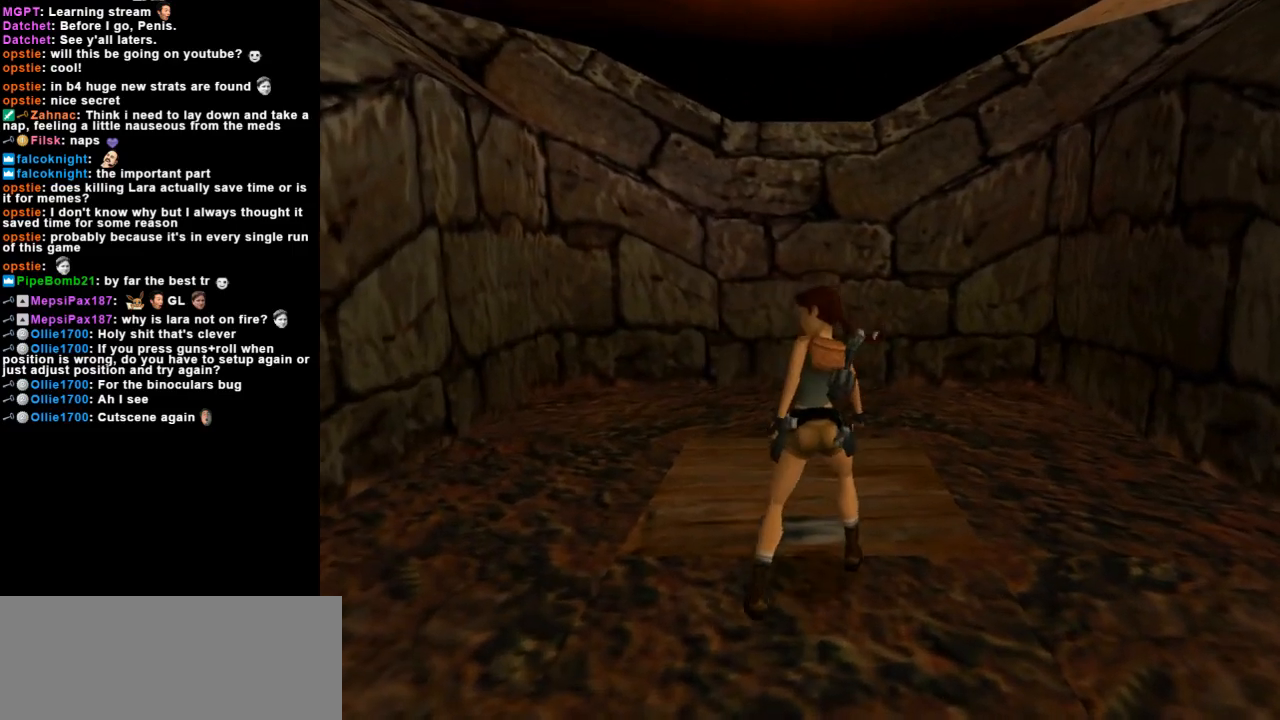
{"keys": [], "events": [[133, "action", "up"]]}
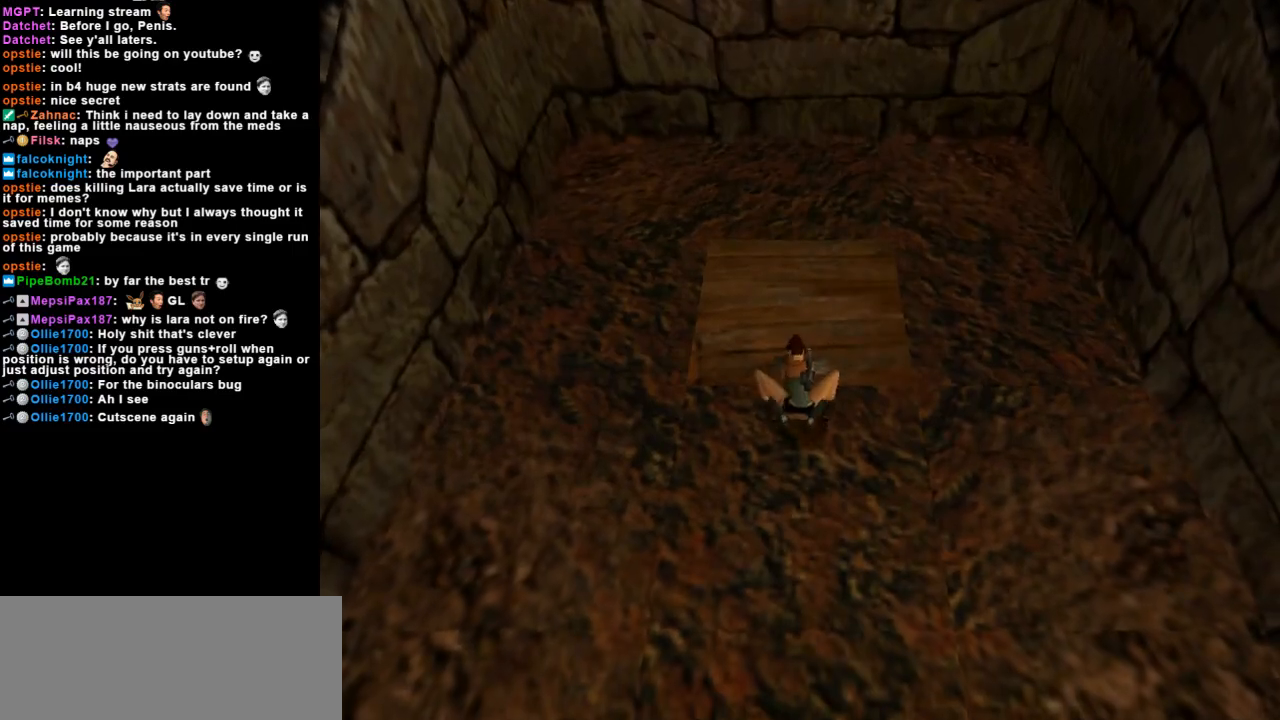
{"keys": [], "events": []}
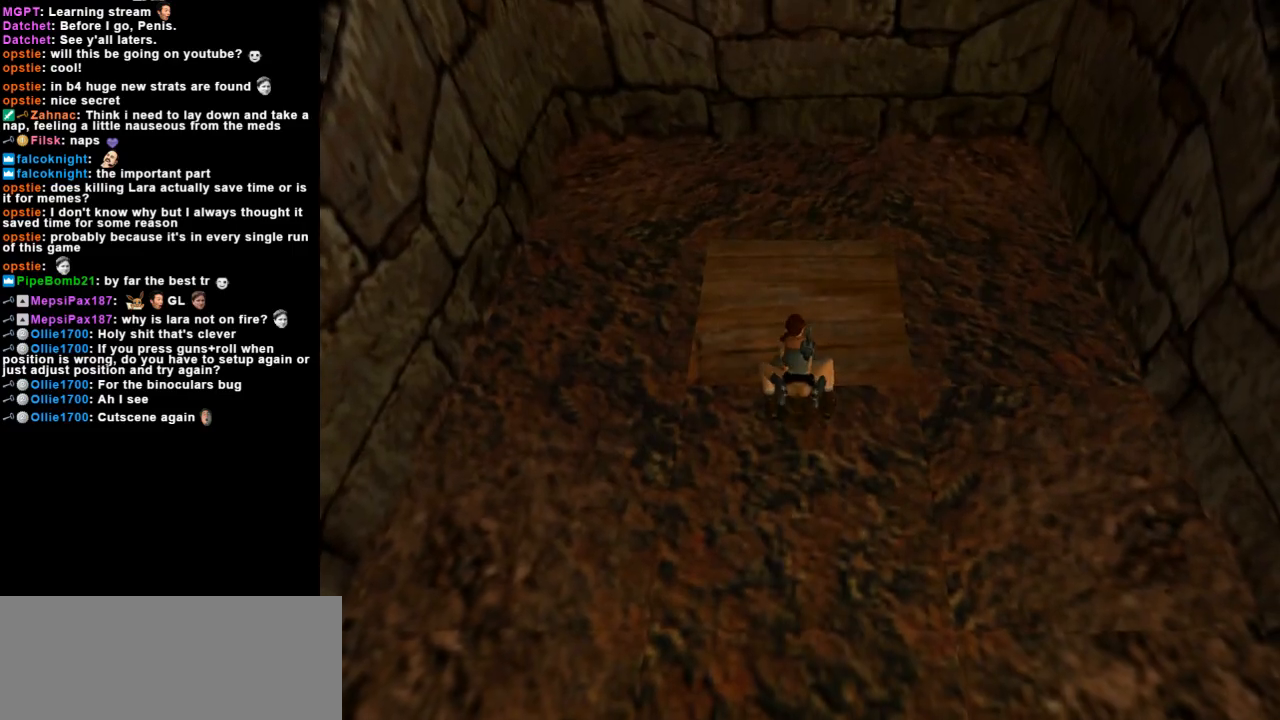
{"keys": [], "events": []}